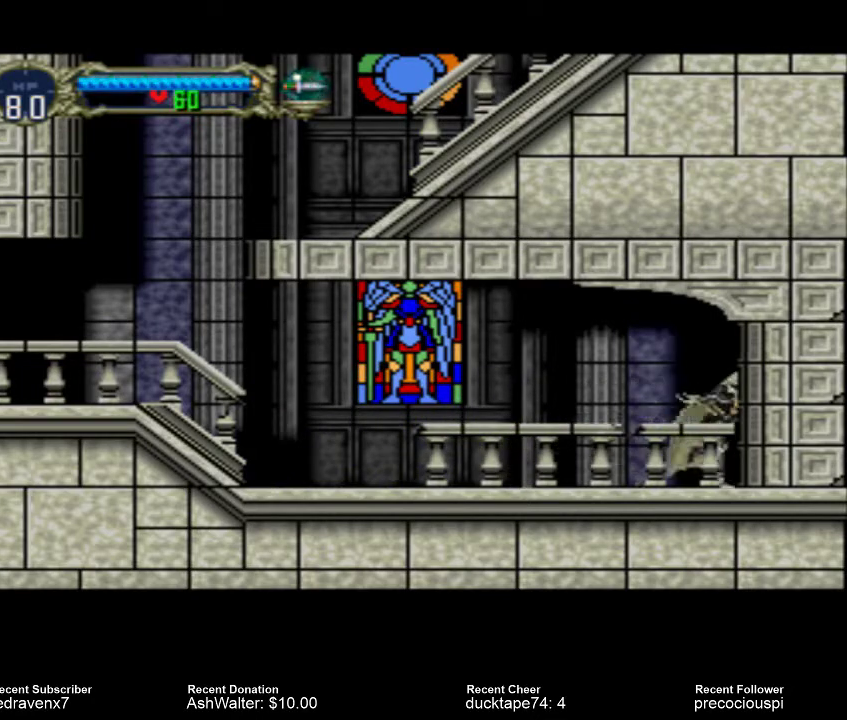
Gameplay with a controller (PlayStation layout); each line is a JSON object with the inputs held at the frame after it. "events" lists button and stick changes between this image and that frame as [ms after this image, input, new state], when the widget could be followed in between. Not read: L3 R3 left_stick right_stick.
{"buttons": [], "events": [[67, "CROSS", "down"], [367, "CROSS", "up"]]}
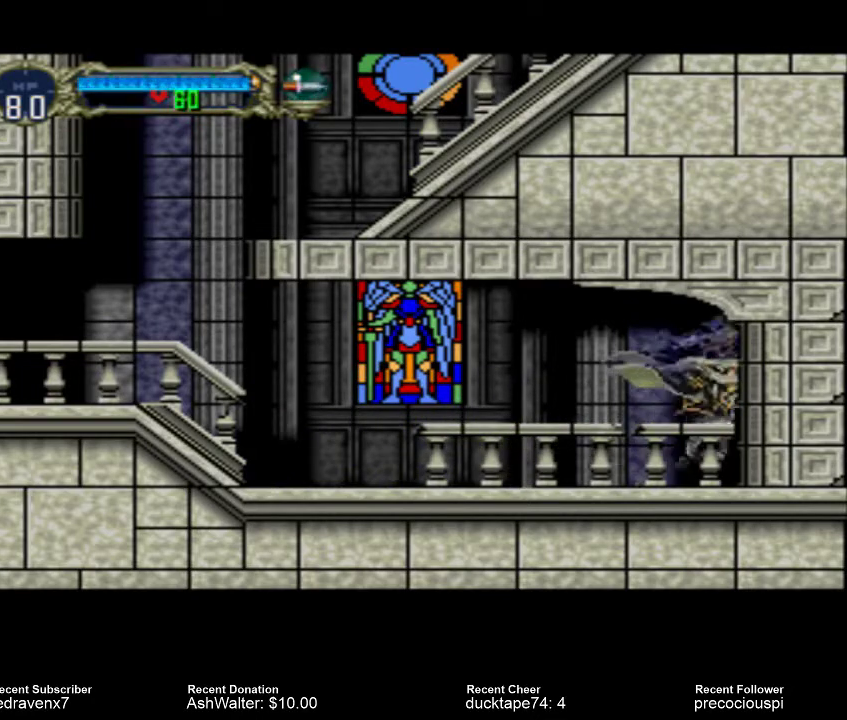
{"buttons": ["SQUARE"], "events": [[233, "CROSS", "down"], [333, "CROSS", "up"], [433, "SQUARE", "down"]]}
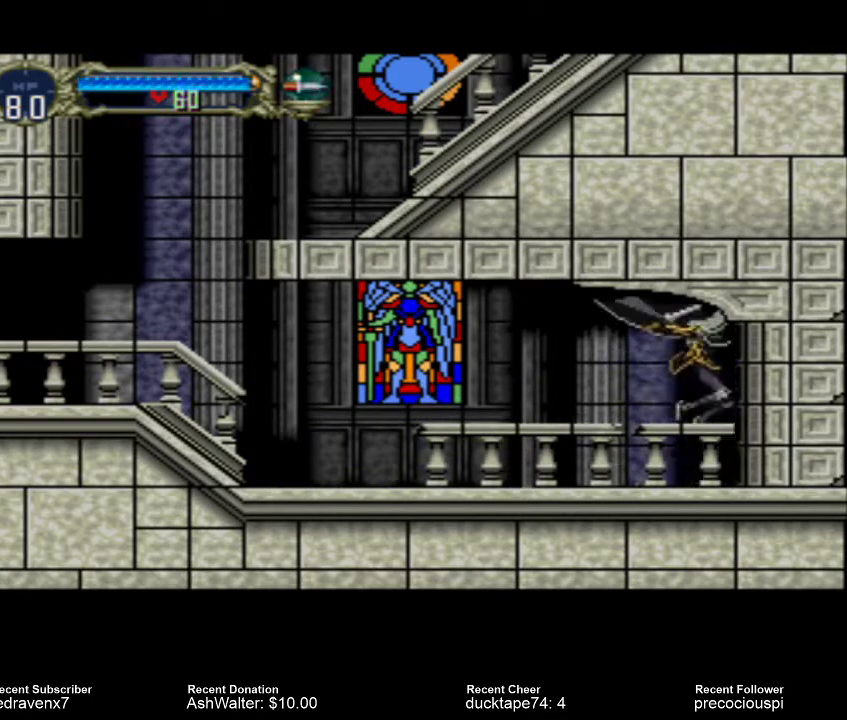
{"buttons": [], "events": [[67, "SQUARE", "up"], [167, "SQUARE", "down"], [267, "SQUARE", "up"], [367, "SQUARE", "down"], [433, "SQUARE", "up"]]}
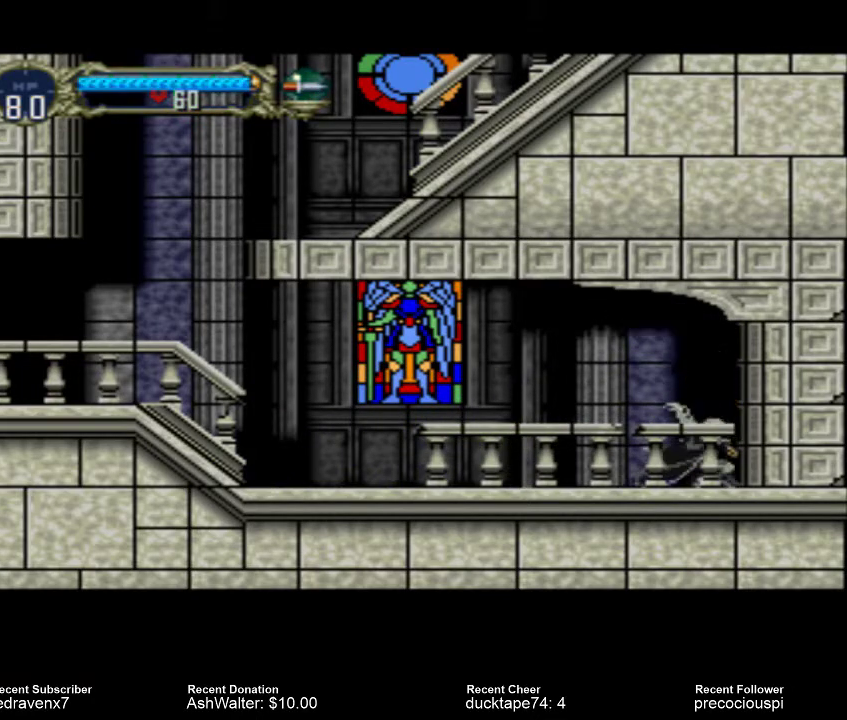
{"buttons": [], "events": [[33, "SQUARE", "down"], [100, "SQUARE", "up"], [200, "SQUARE", "down"], [267, "SQUARE", "up"]]}
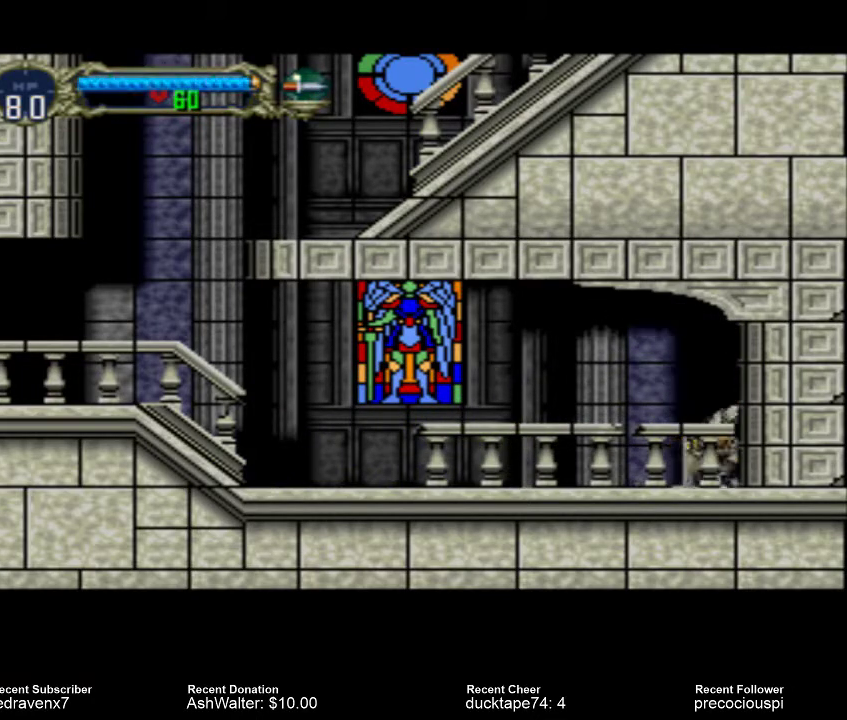
{"buttons": [], "events": []}
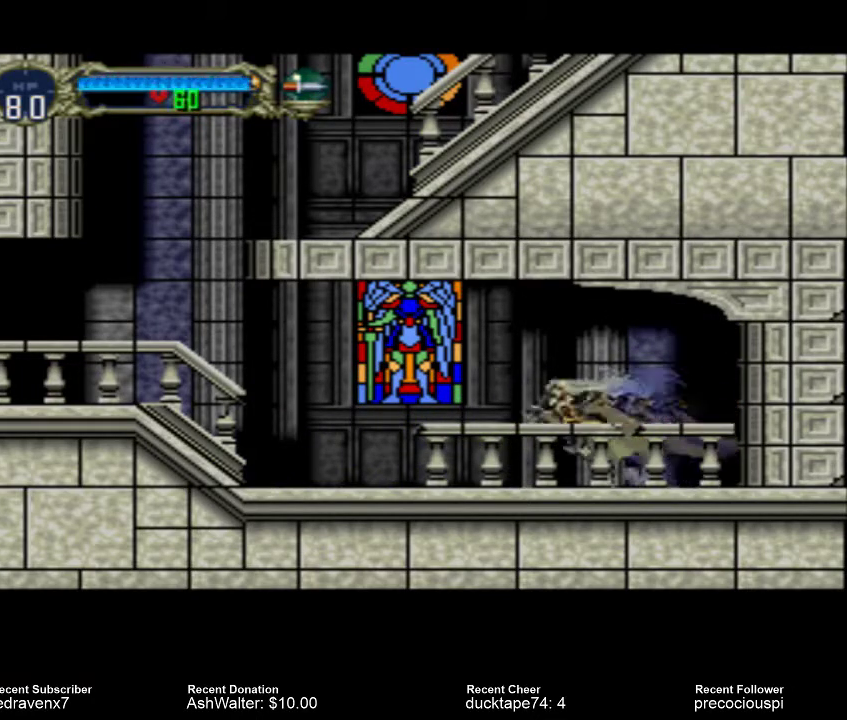
{"buttons": [], "events": []}
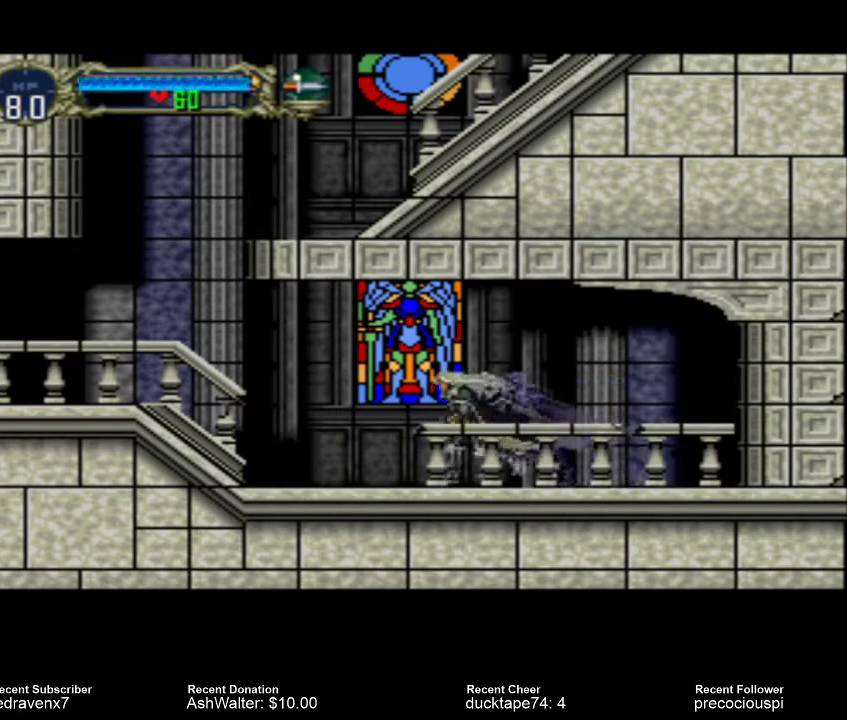
{"buttons": [], "events": []}
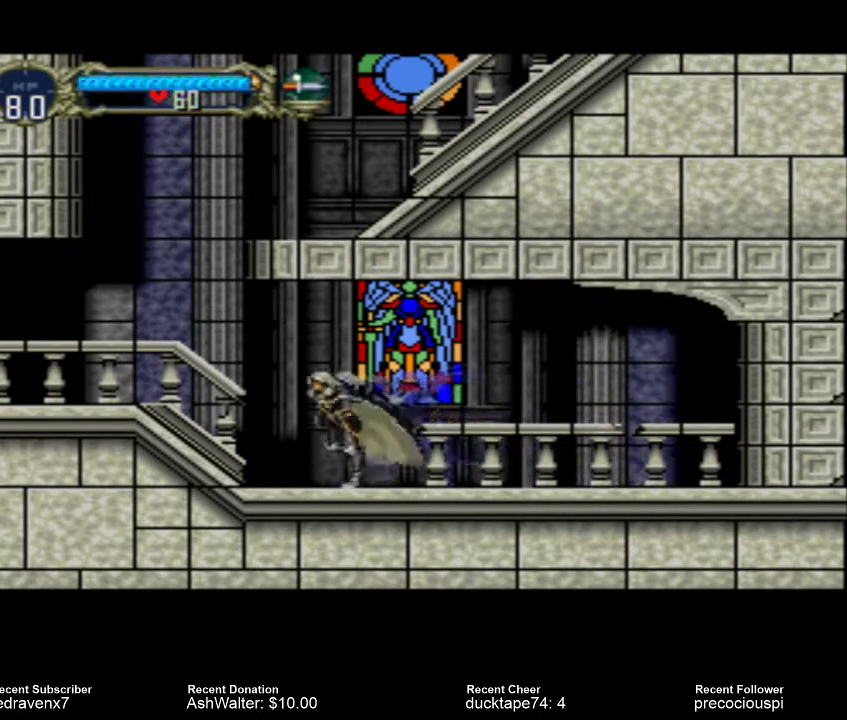
{"buttons": [], "events": []}
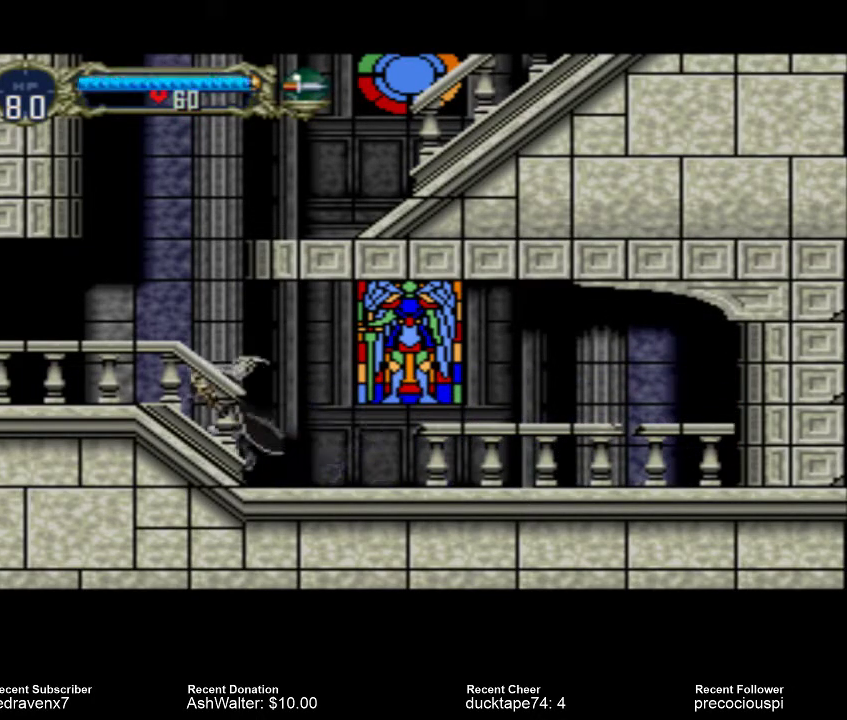
{"buttons": [], "events": [[167, "CROSS", "down"], [267, "CROSS", "up"]]}
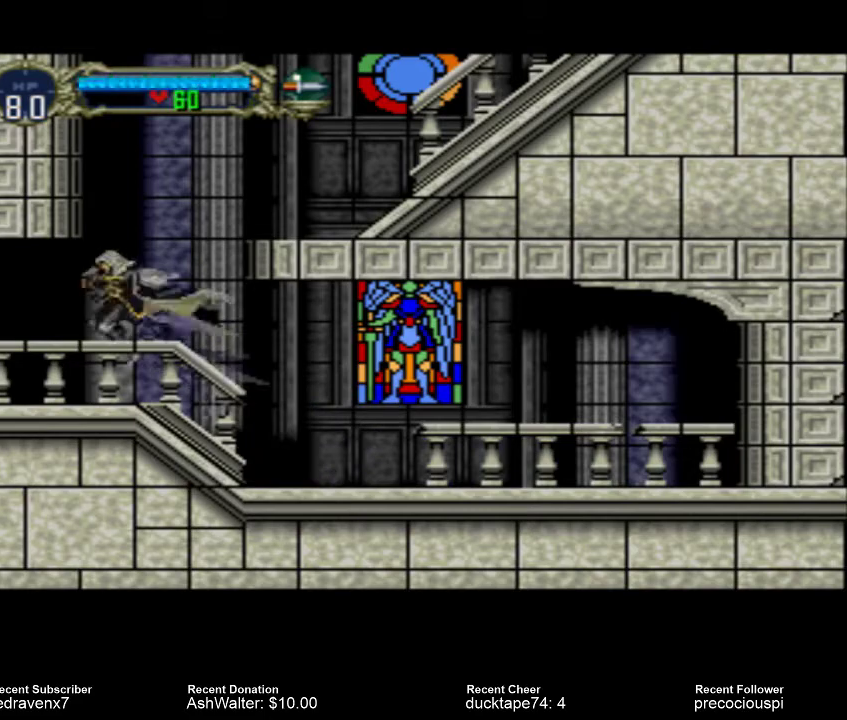
{"buttons": [], "events": [[400, "CROSS", "down"], [467, "CROSS", "up"]]}
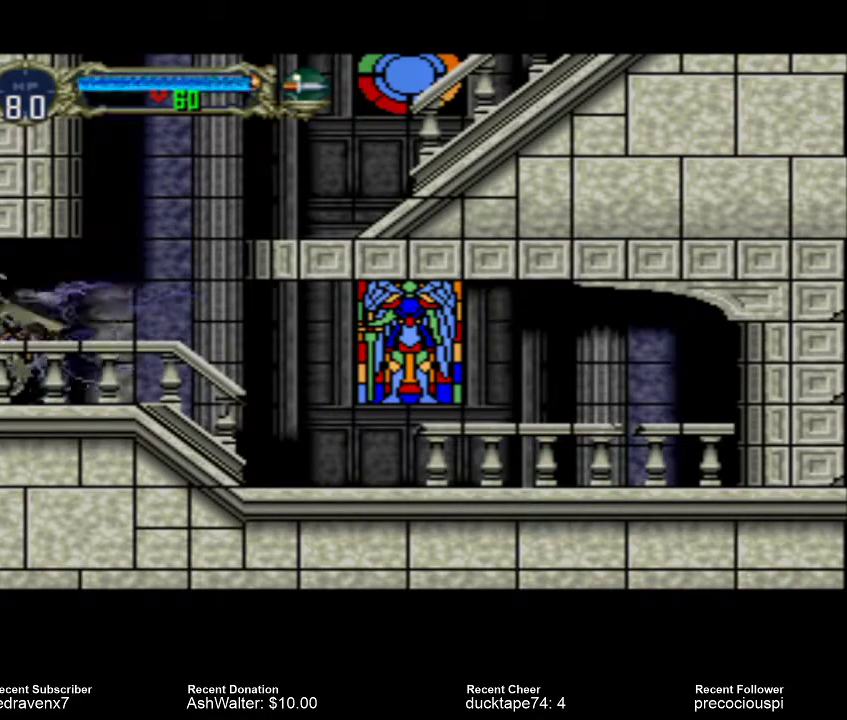
{"buttons": [], "events": []}
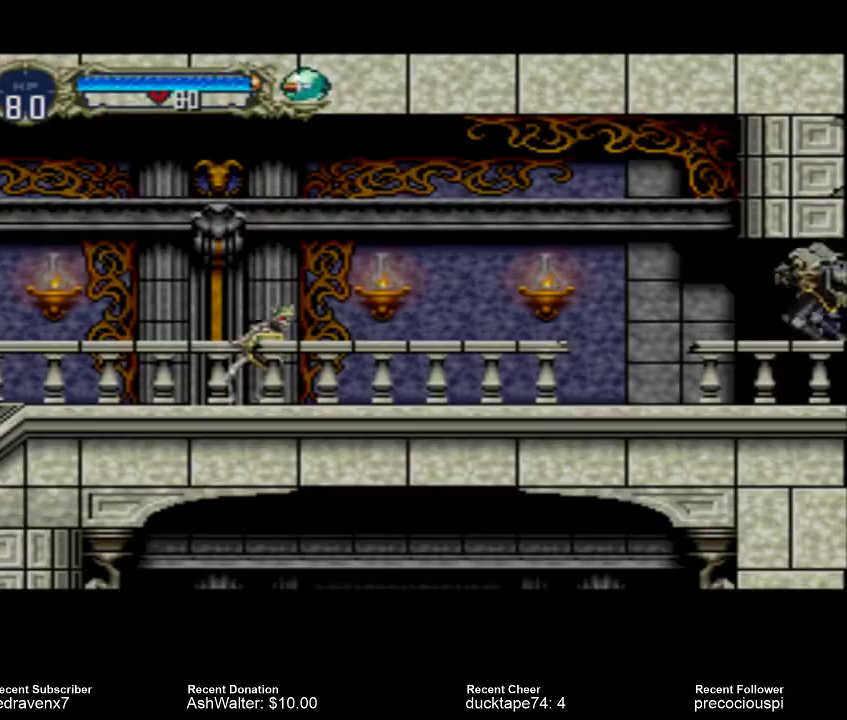
{"buttons": [], "events": []}
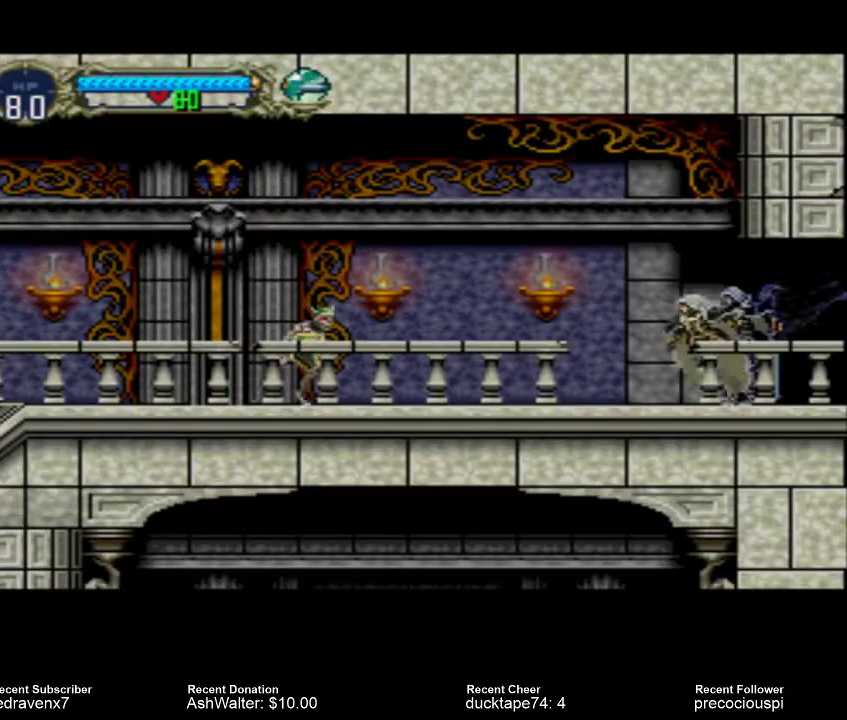
{"buttons": [], "events": []}
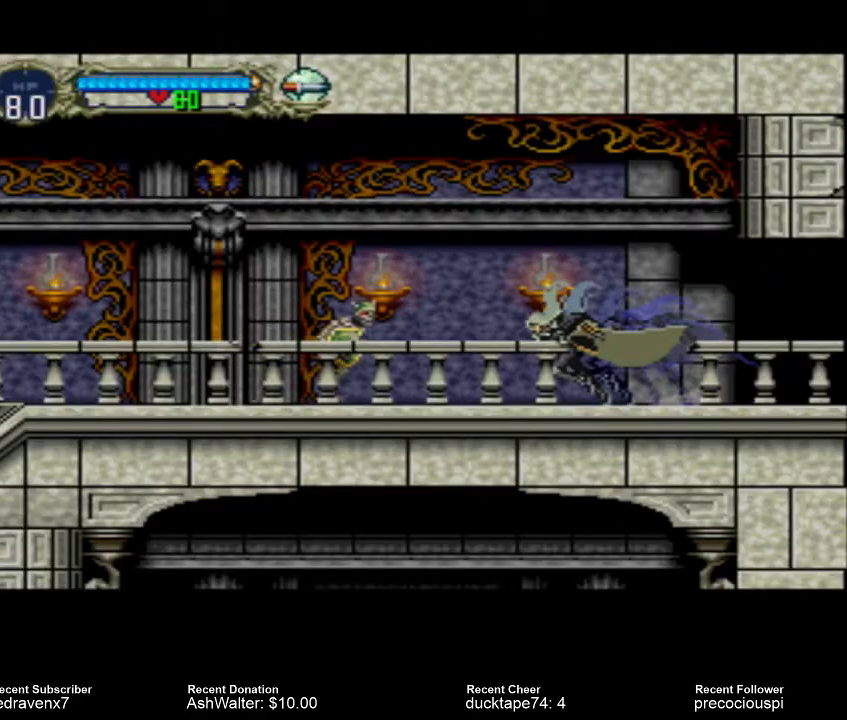
{"buttons": [], "events": [[300, "SQUARE", "down"], [400, "SQUARE", "up"]]}
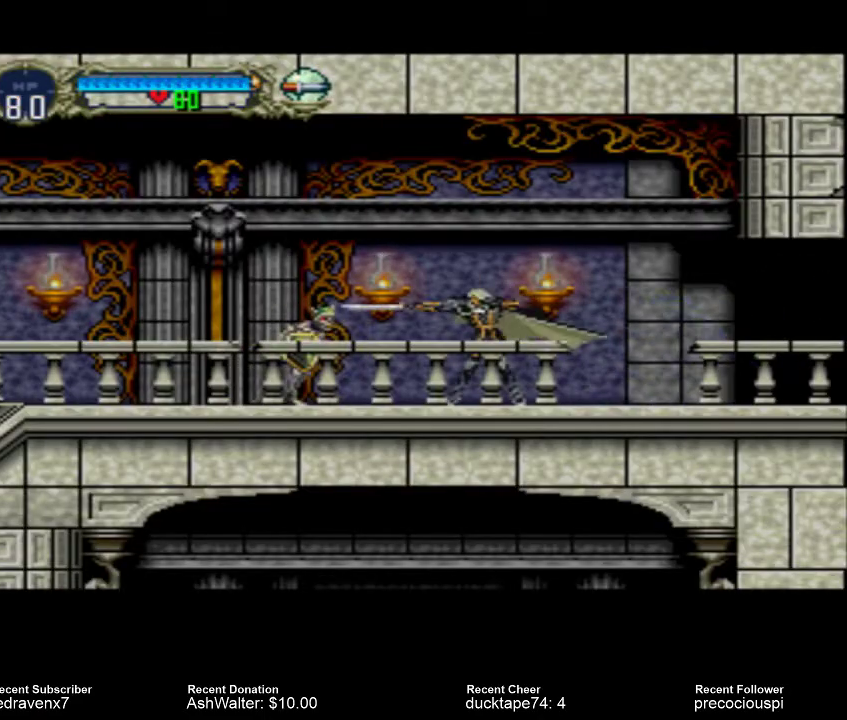
{"buttons": ["SQUARE"], "events": [[500, "SQUARE", "down"]]}
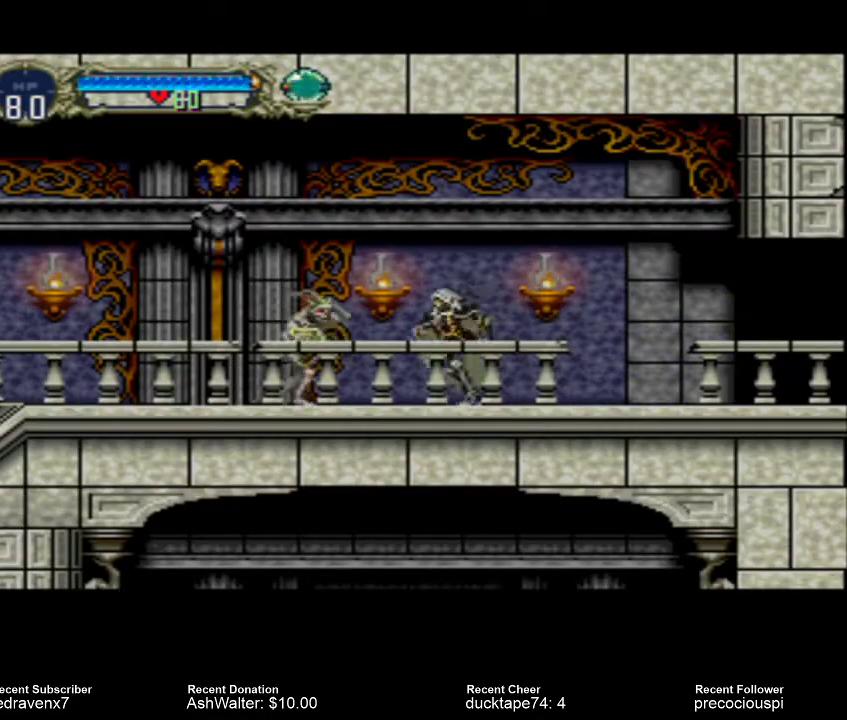
{"buttons": [], "events": [[133, "SQUARE", "up"]]}
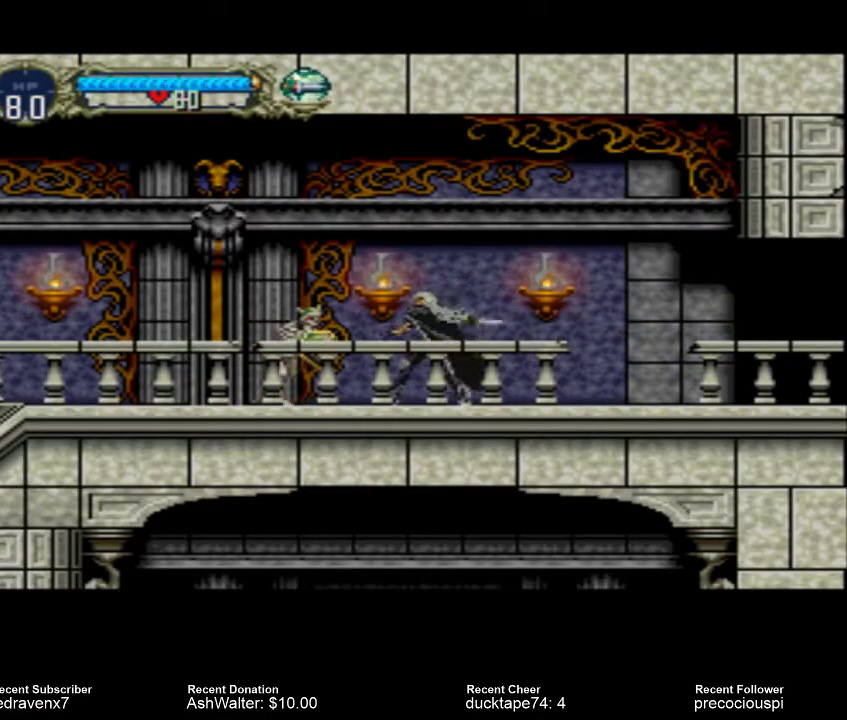
{"buttons": [], "events": [[367, "SQUARE", "down"], [467, "SQUARE", "up"]]}
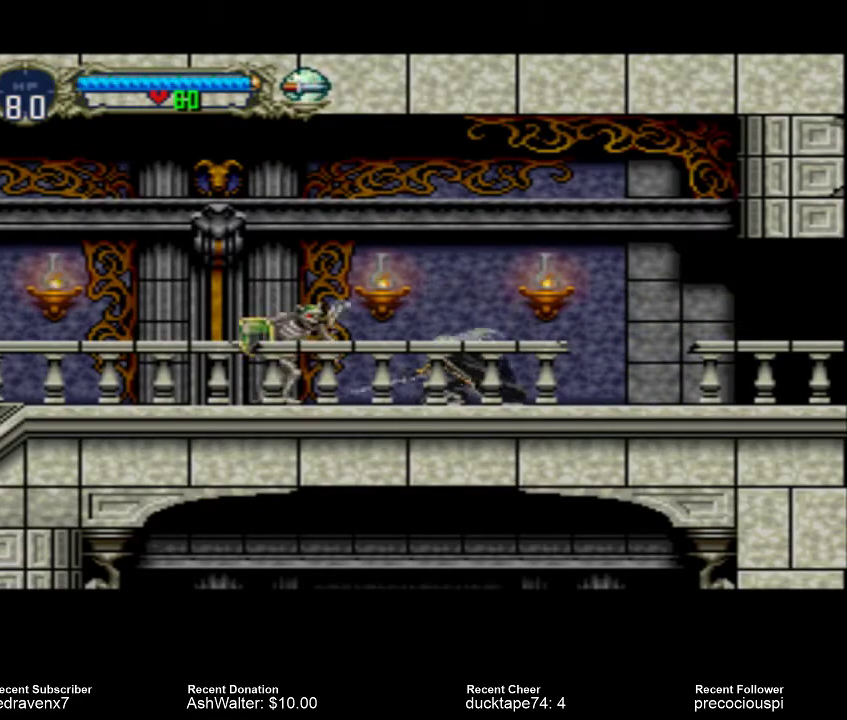
{"buttons": [], "events": []}
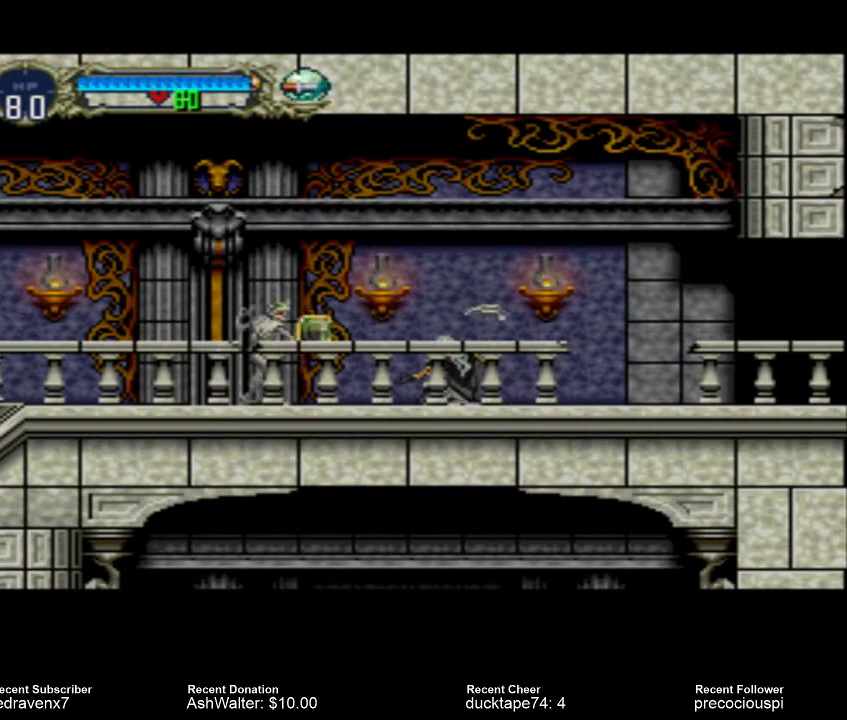
{"buttons": ["SQUARE"], "events": [[467, "SQUARE", "down"]]}
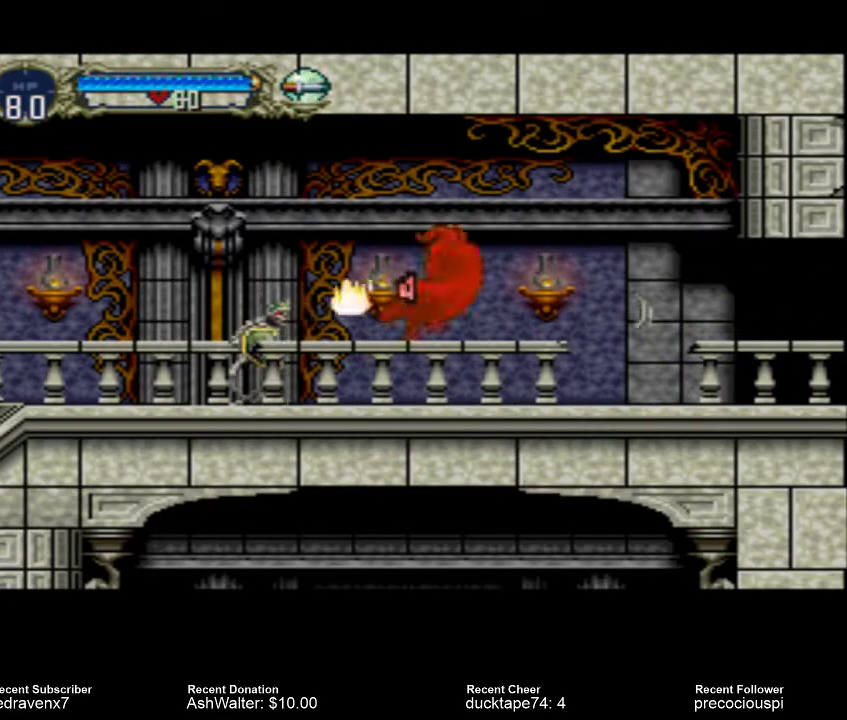
{"buttons": [], "events": [[67, "SQUARE", "up"]]}
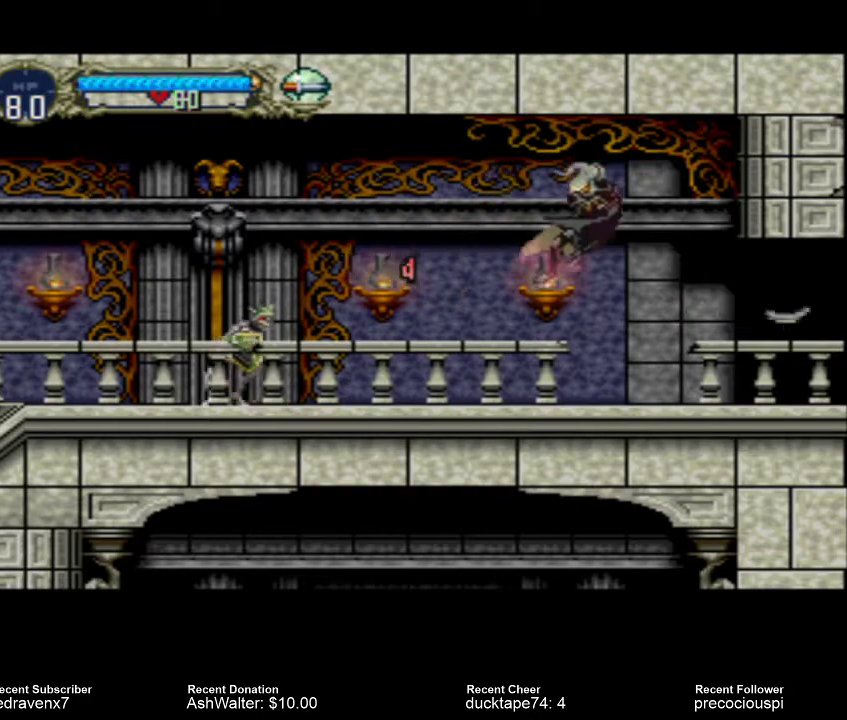
{"buttons": [], "events": []}
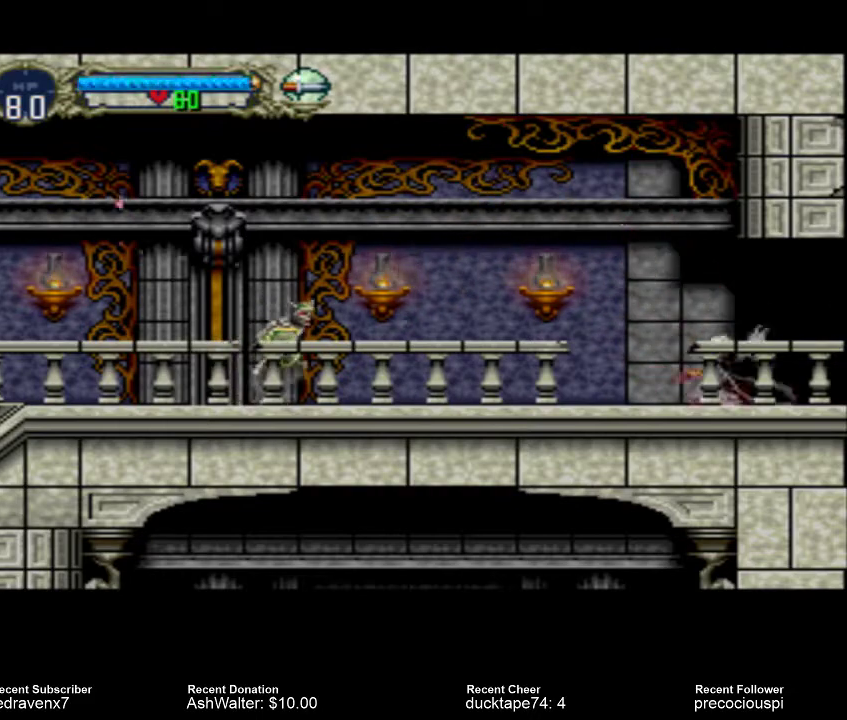
{"buttons": [], "events": []}